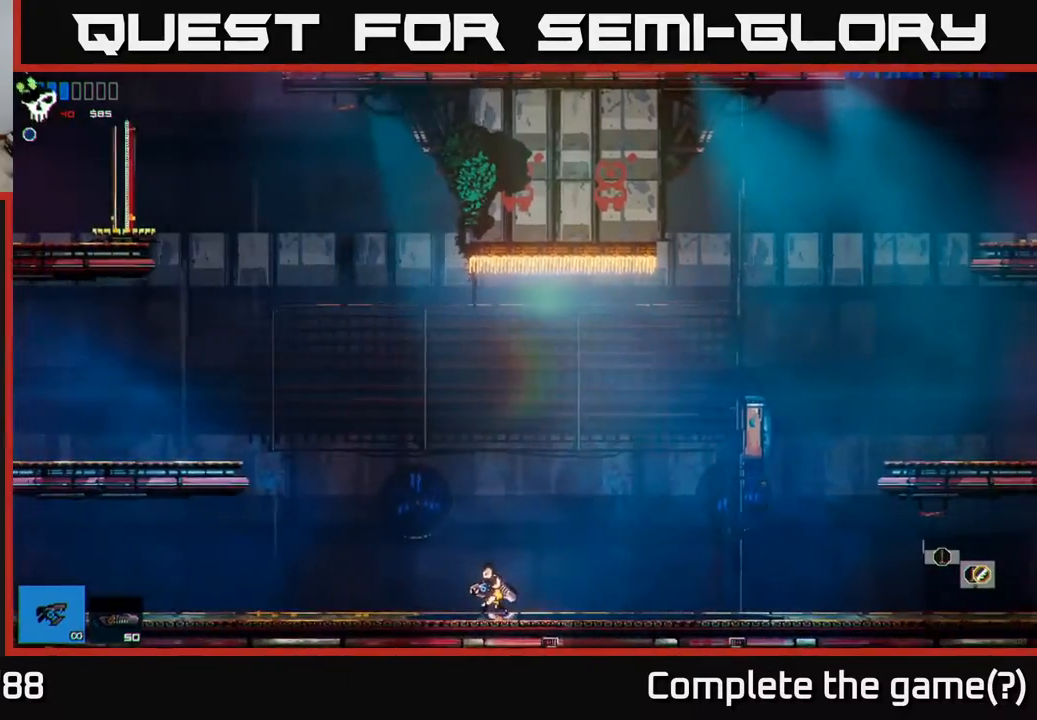
Gameplay with a controller (Xbox layout); each line is a JSON object with the inputs held at the frame after it. "events" lists button and stick changes between this image and that frame as [ms after this image, input, new state], when the widget could be followed in between.
{"buttons": [], "left_stick": "left", "right_stick": "center", "events": [[67, "A", "down"], [467, "A", "up"]]}
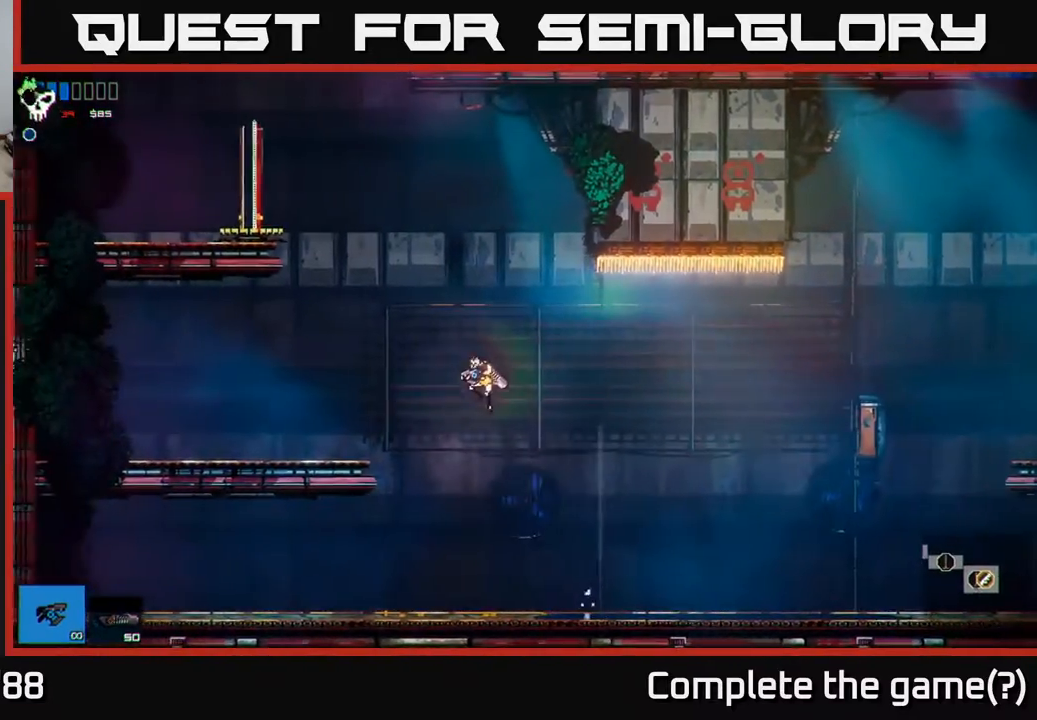
{"buttons": [], "left_stick": "up-left", "right_stick": "center", "events": [[67, "A", "down"], [200, "left_stick", "up-left"], [267, "A", "up"], [300, "R1", "down"], [367, "R1", "up"]]}
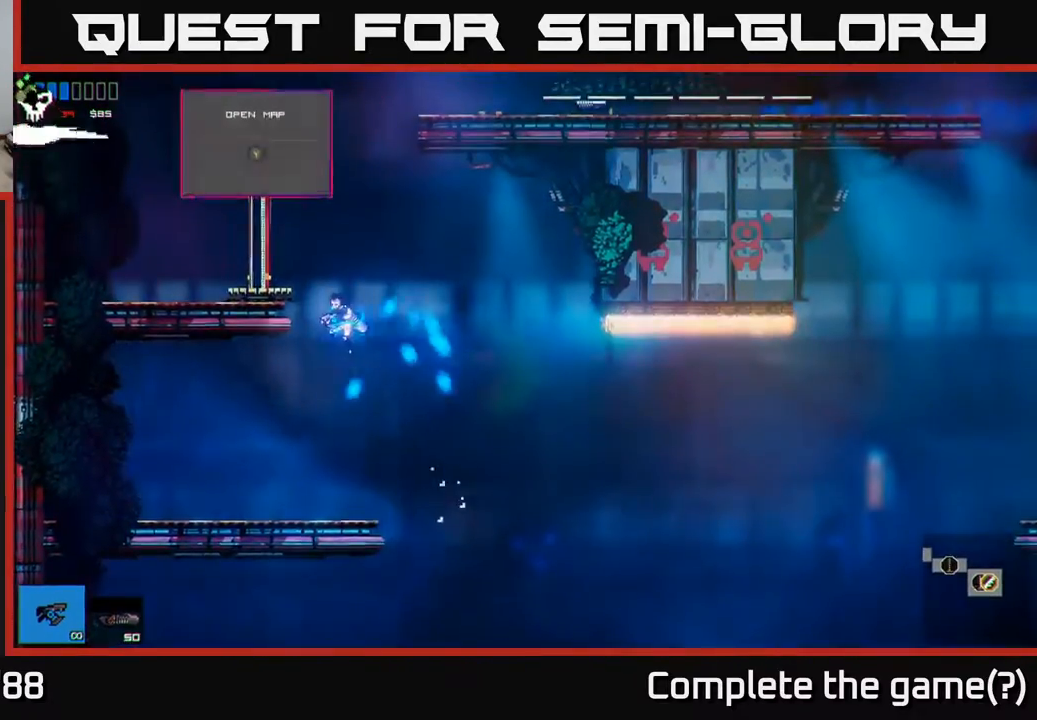
{"buttons": ["A"], "left_stick": "right", "right_stick": "center", "events": [[217, "left_stick", "right"], [383, "A", "down"]]}
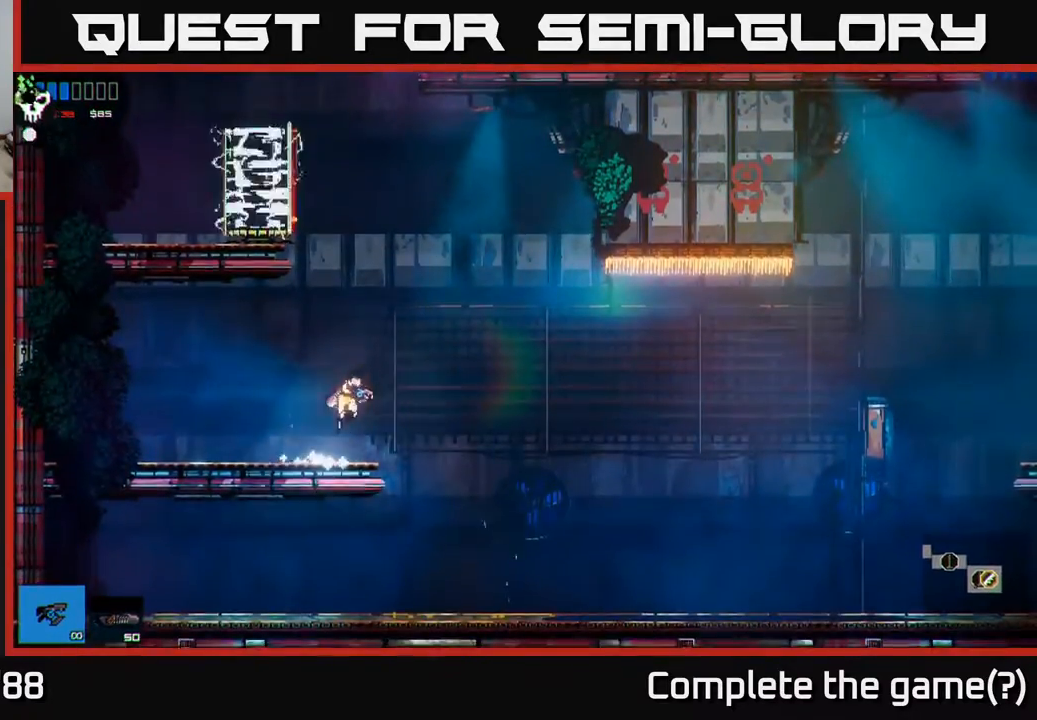
{"buttons": [], "left_stick": "center", "right_stick": "center", "events": [[50, "A", "up"], [83, "left_stick", "left"], [117, "A", "down"], [283, "A", "up"], [450, "Y", "down"], [500, "Y", "up"], [500, "left_stick", "center"]]}
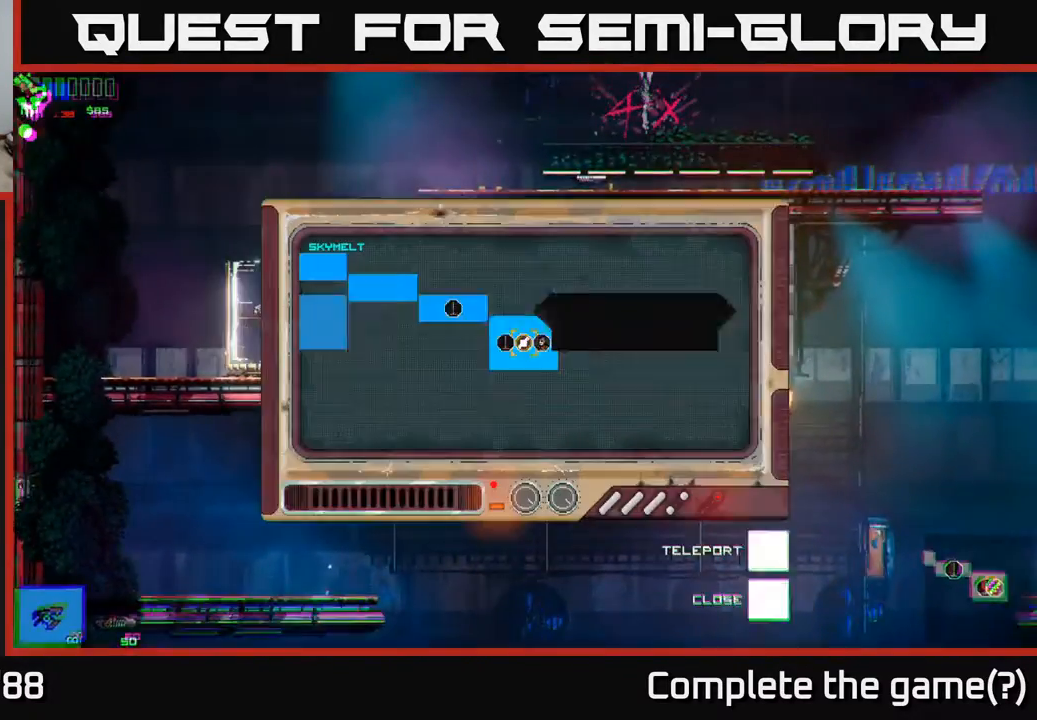
{"buttons": [], "left_stick": "center", "right_stick": "center", "events": []}
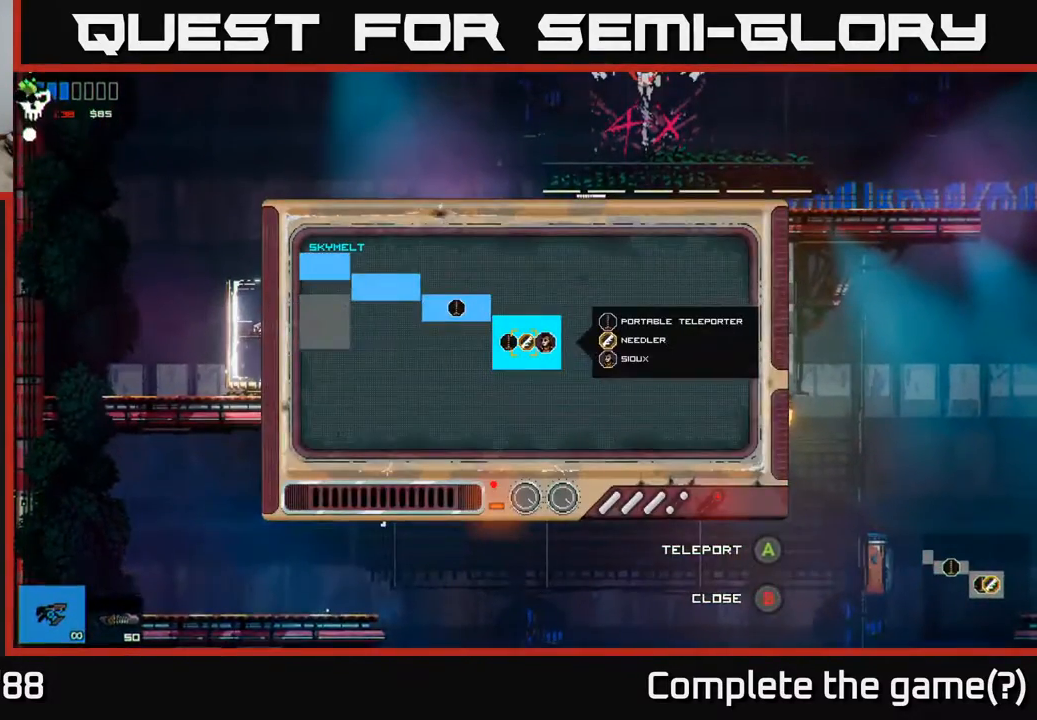
{"buttons": ["DPAD_UP", "DPAD_LEFT"], "left_stick": "center", "right_stick": "center", "events": [[83, "DPAD_LEFT", "down"], [200, "DPAD_LEFT", "up"], [283, "DPAD_LEFT", "down"], [400, "DPAD_UP", "down"]]}
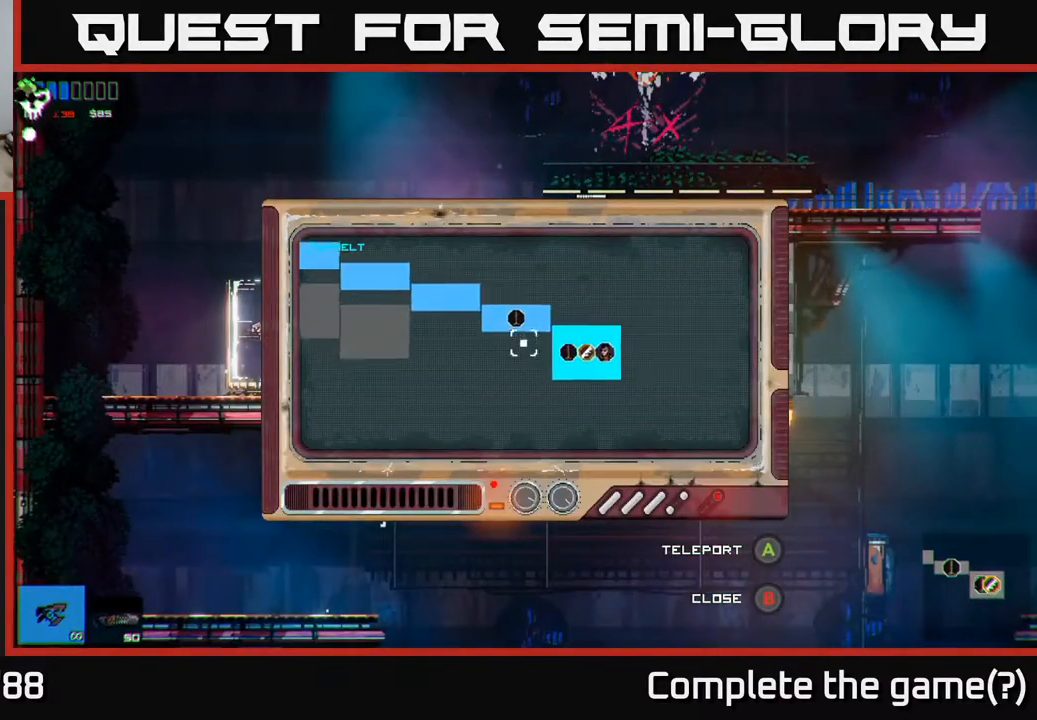
{"buttons": ["DPAD_LEFT"], "left_stick": "center", "right_stick": "center", "events": [[317, "DPAD_UP", "up"]]}
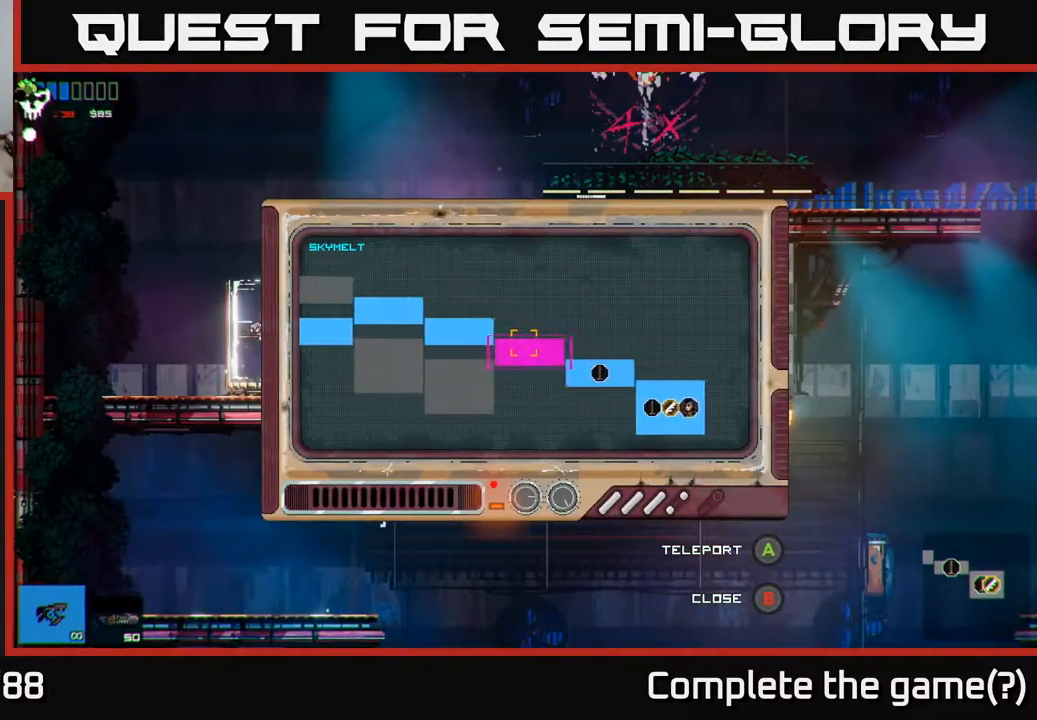
{"buttons": ["DPAD_LEFT"], "left_stick": "center", "right_stick": "center", "events": [[250, "DPAD_UP", "down"], [467, "DPAD_UP", "up"]]}
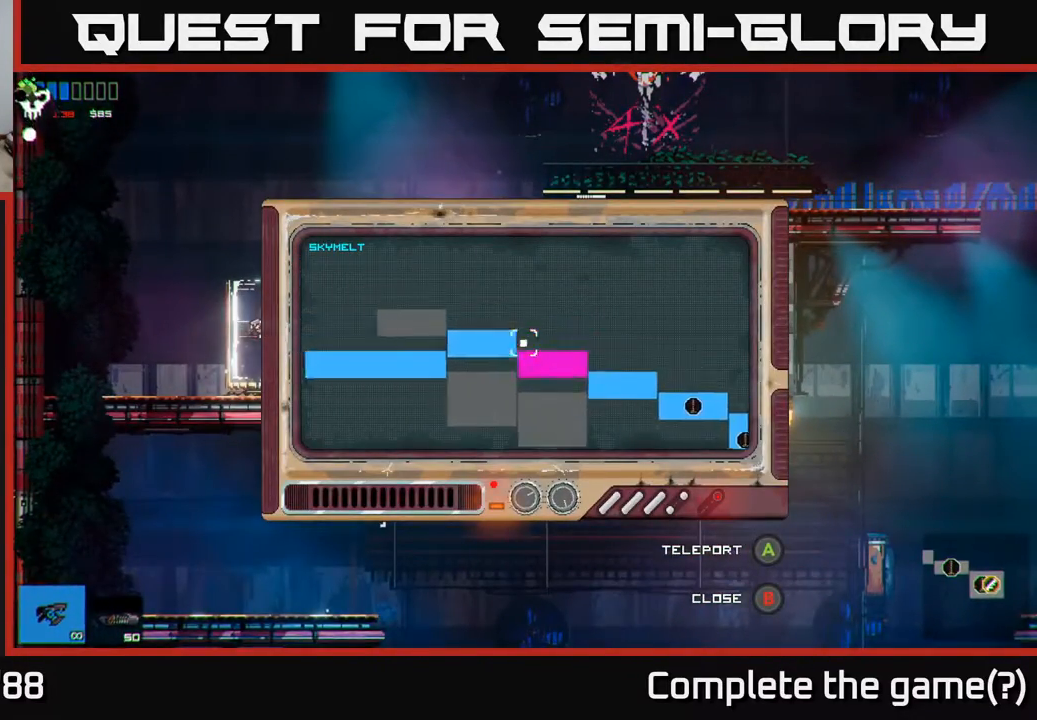
{"buttons": [], "left_stick": "center", "right_stick": "center", "events": [[183, "DPAD_UP", "down"], [217, "DPAD_UP", "up"], [283, "A", "down"], [317, "DPAD_LEFT", "up"], [367, "A", "up"]]}
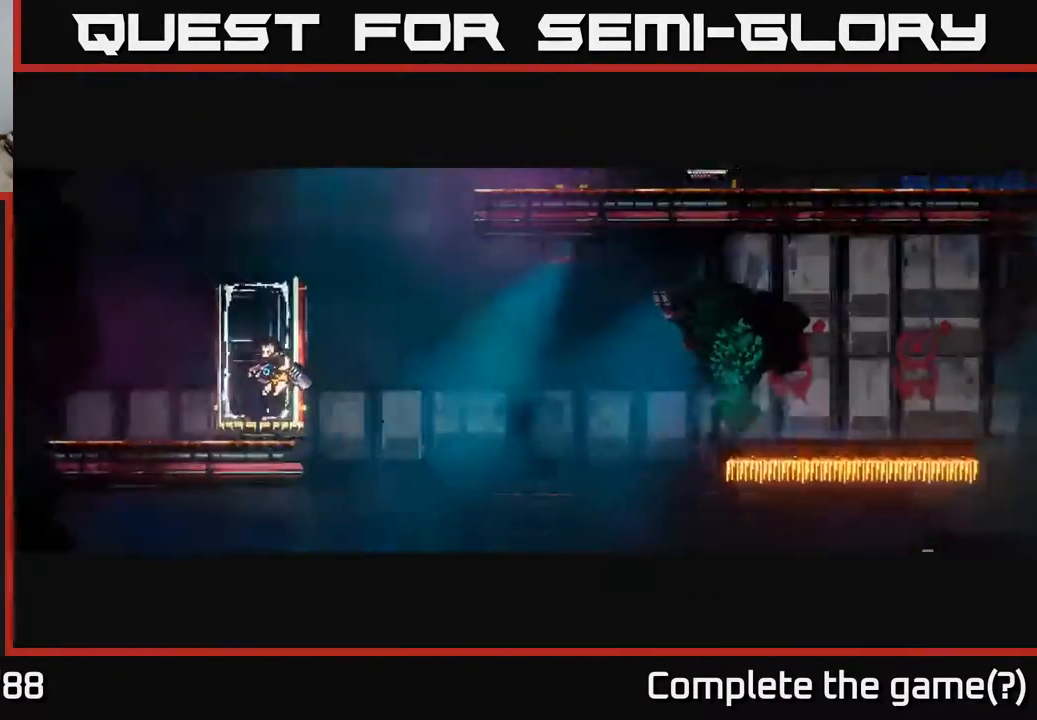
{"buttons": [], "left_stick": "center", "right_stick": "center", "events": []}
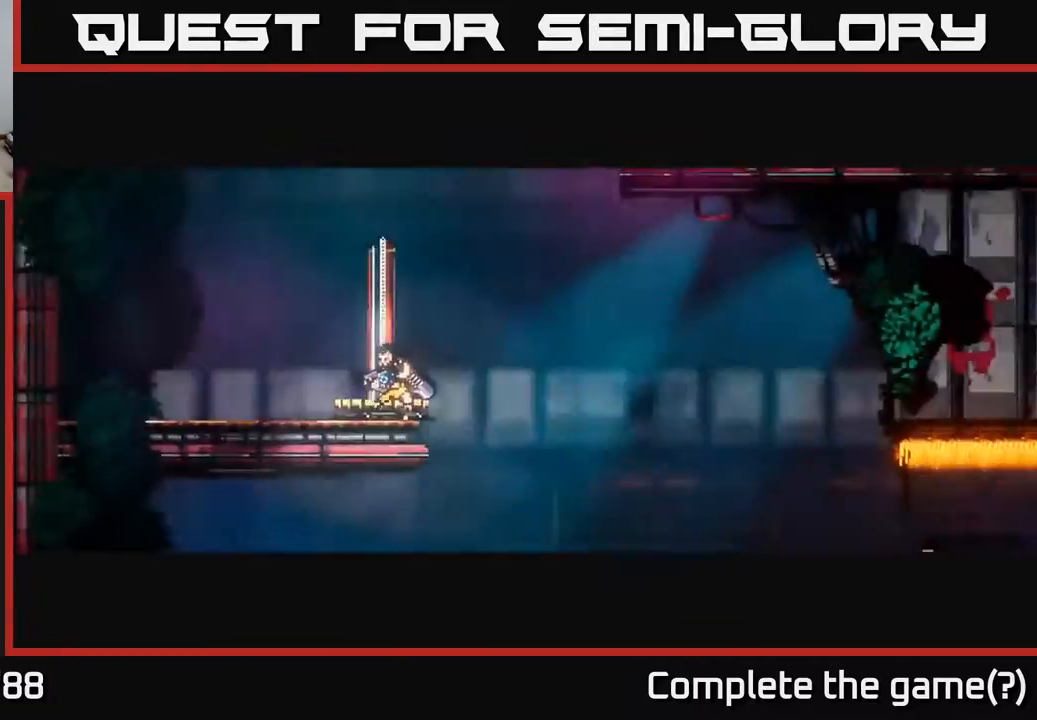
{"buttons": [], "left_stick": "center", "right_stick": "center", "events": []}
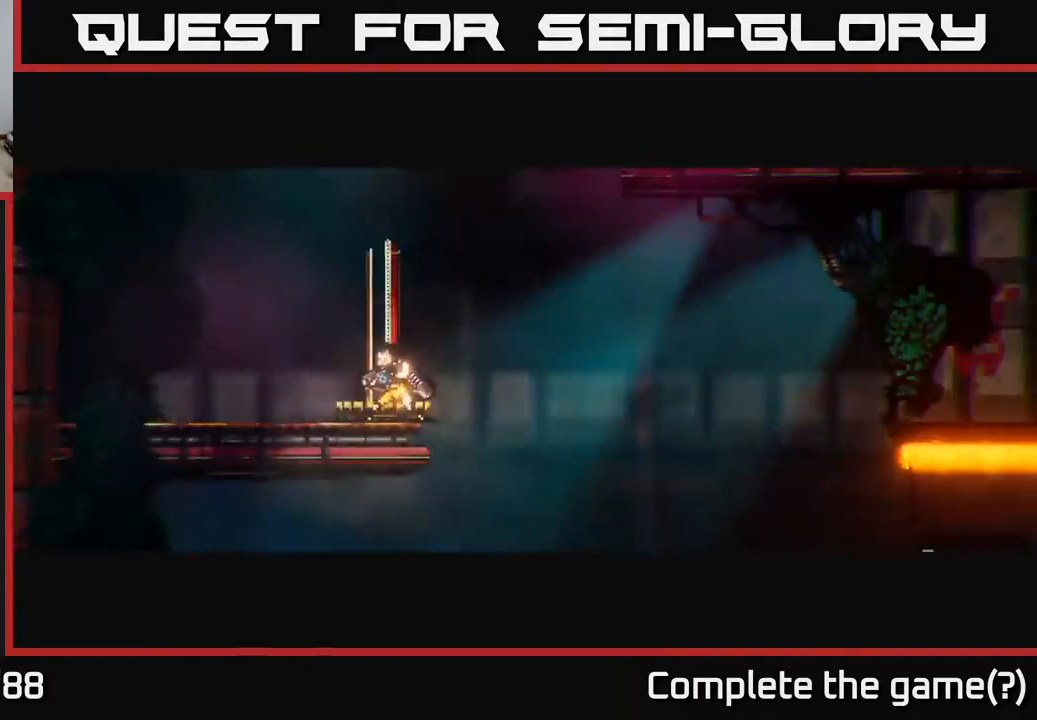
{"buttons": [], "left_stick": "center", "right_stick": "center", "events": []}
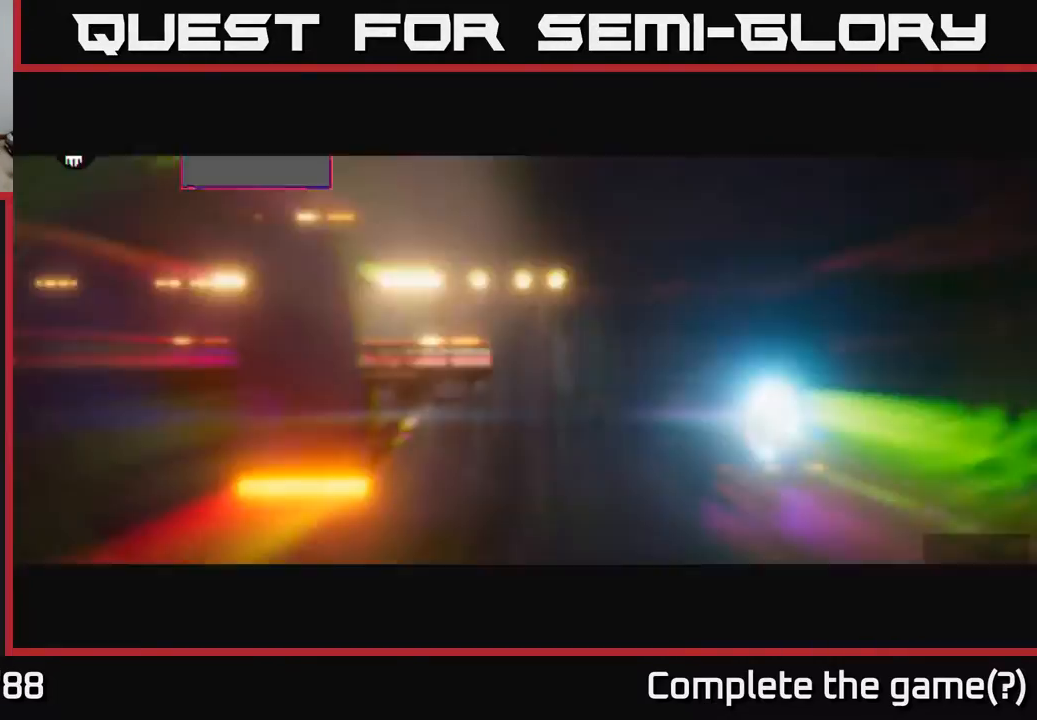
{"buttons": [], "left_stick": "left", "right_stick": "center", "events": [[383, "left_stick", "left"]]}
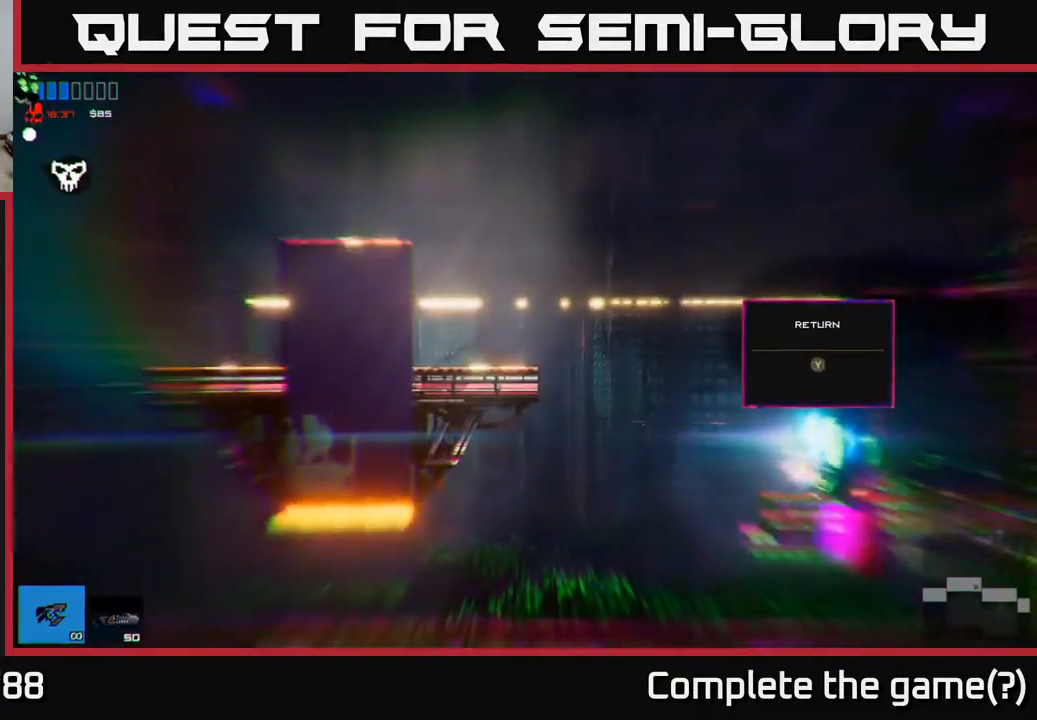
{"buttons": ["A"], "left_stick": "left", "right_stick": "center", "events": [[50, "A", "down"]]}
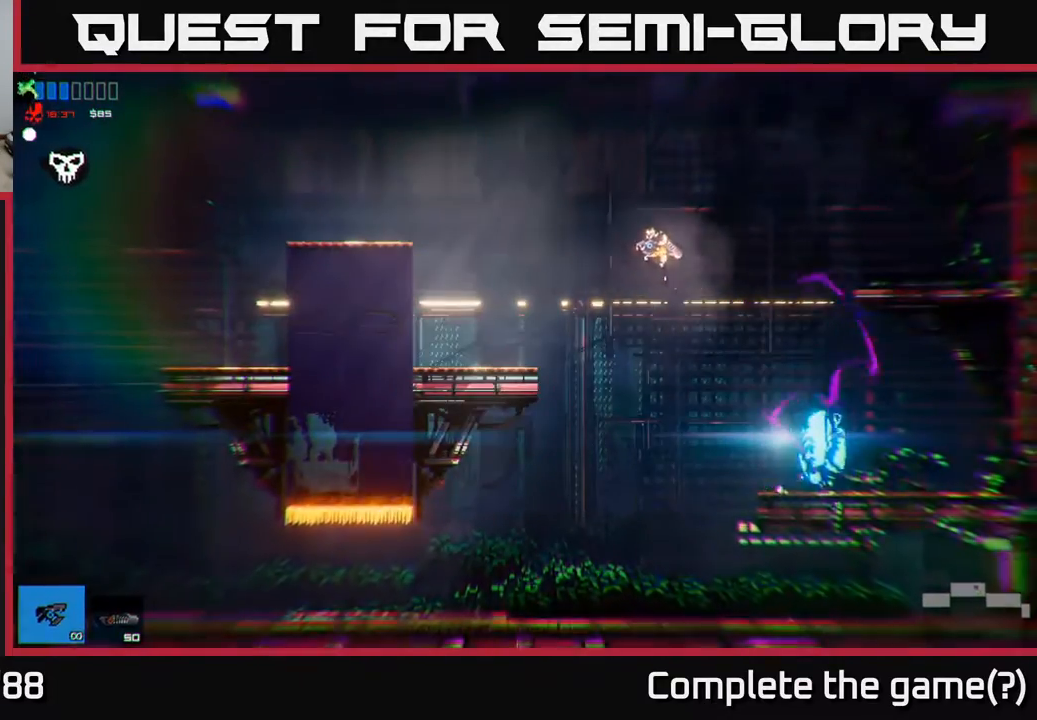
{"buttons": ["A"], "left_stick": "left", "right_stick": "center", "events": [[33, "A", "up"], [383, "A", "down"]]}
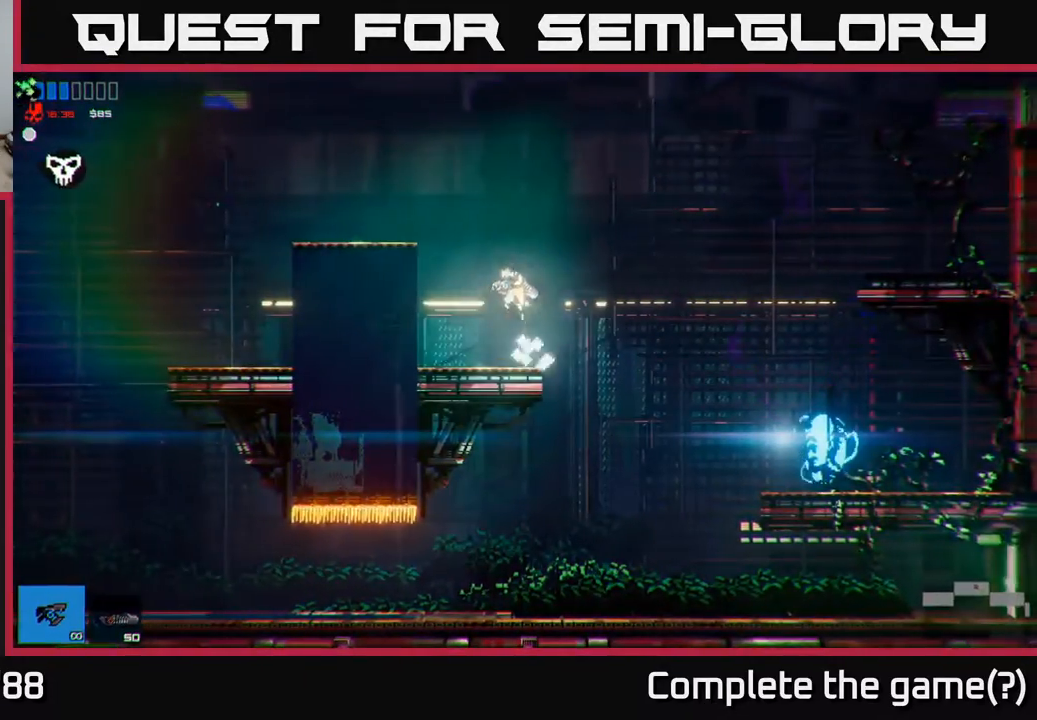
{"buttons": [], "left_stick": "center", "right_stick": "center", "events": [[317, "A", "up"], [483, "left_stick", "center"]]}
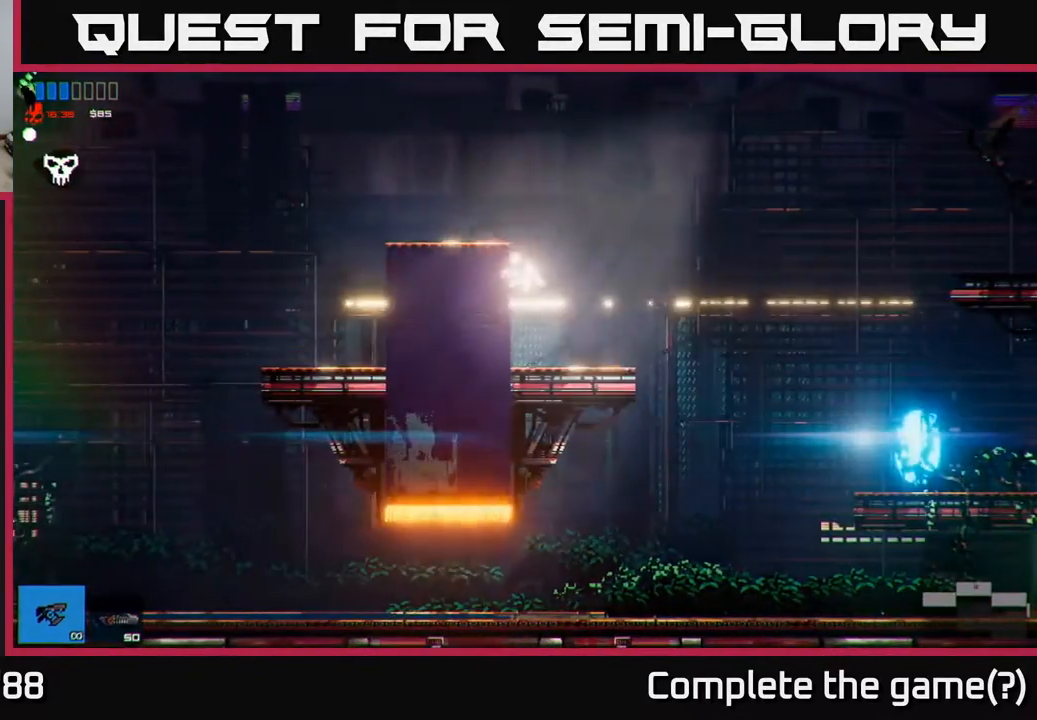
{"buttons": [], "left_stick": "left", "right_stick": "center", "events": [[183, "A", "down"], [300, "A", "up"], [367, "A", "down"], [367, "left_stick", "left"], [500, "A", "up"]]}
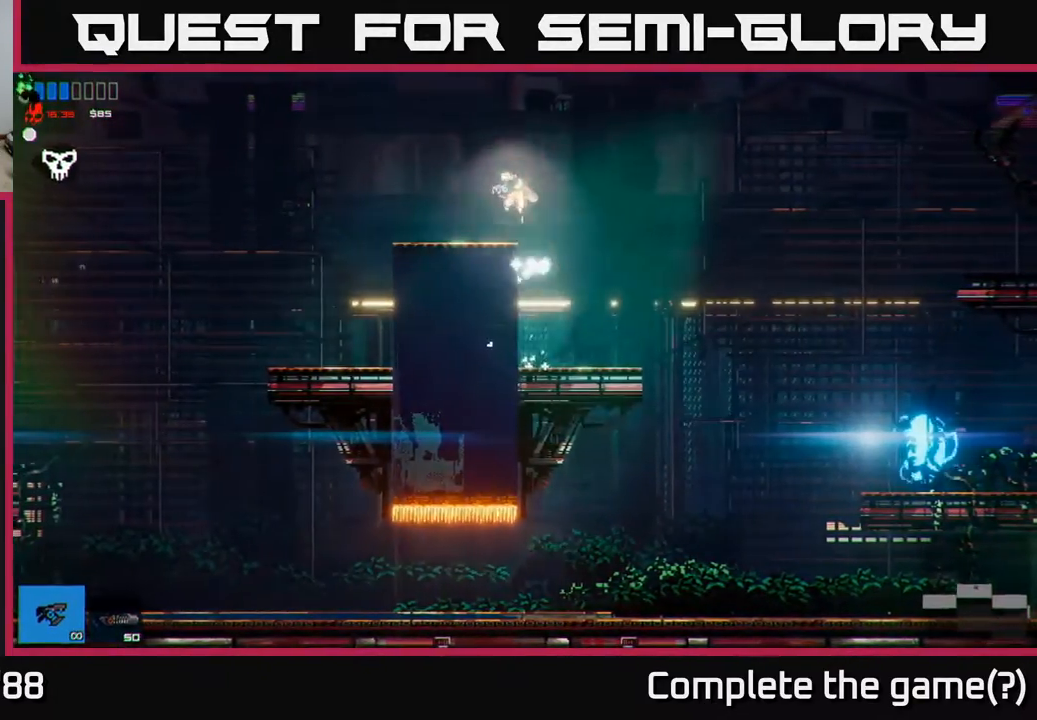
{"buttons": [], "left_stick": "left", "right_stick": "center", "events": []}
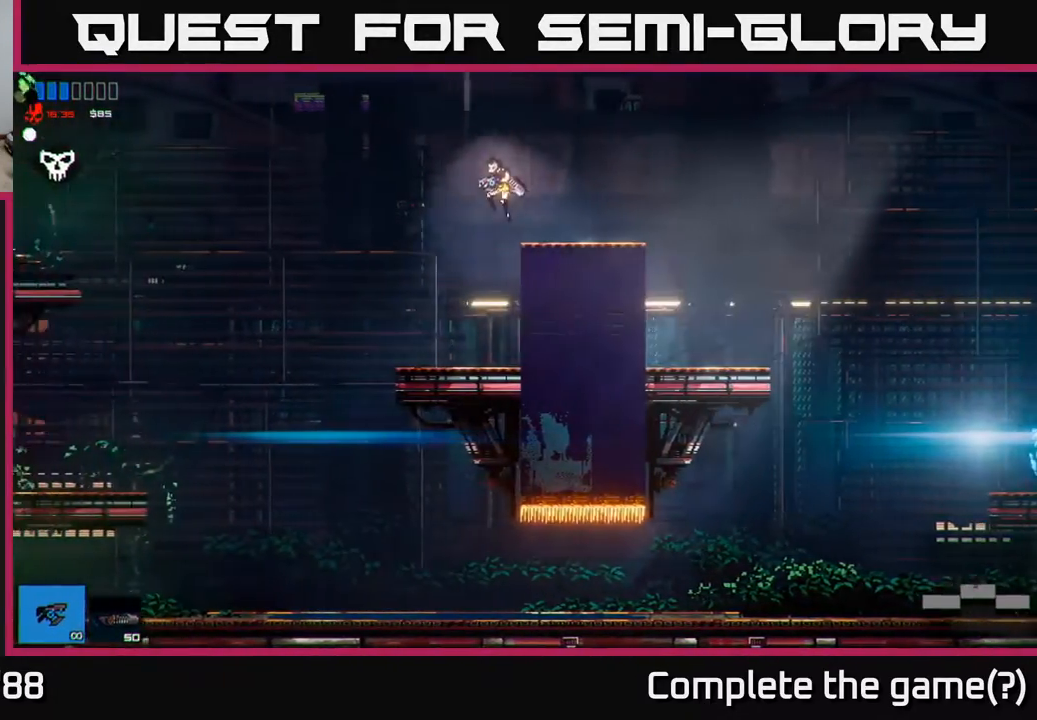
{"buttons": ["A"], "left_stick": "left", "right_stick": "center", "events": [[350, "A", "down"]]}
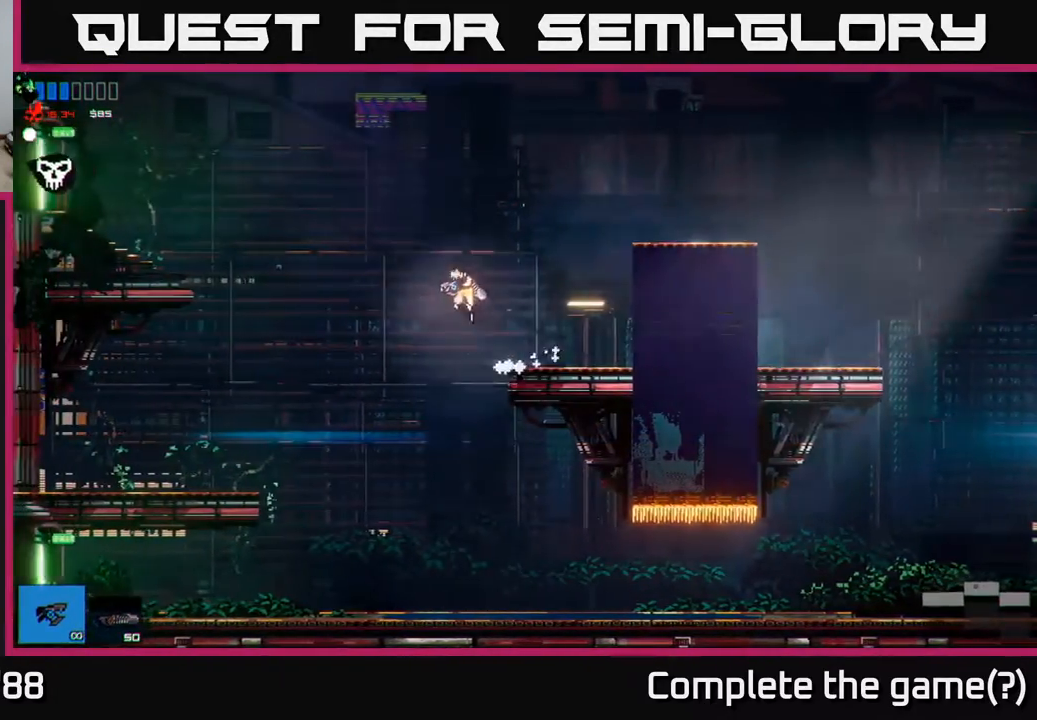
{"buttons": [], "left_stick": "left", "right_stick": "center", "events": [[200, "A", "up"], [317, "R1", "down"], [417, "R1", "up"]]}
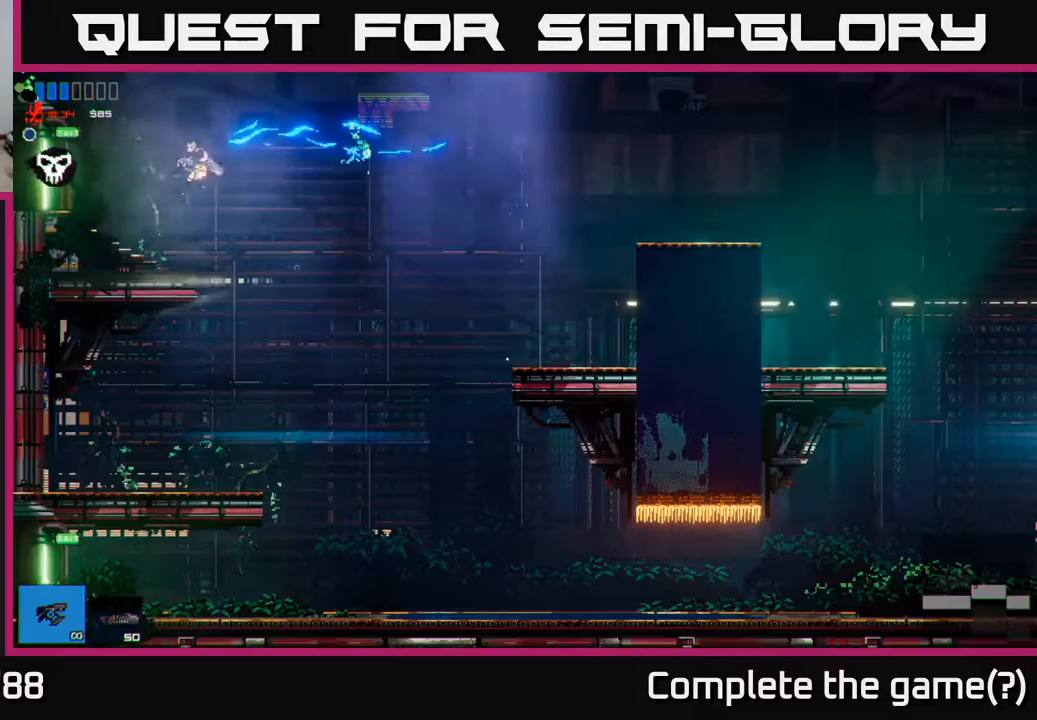
{"buttons": [], "left_stick": "left", "right_stick": "center", "events": [[250, "A", "down"], [383, "A", "up"]]}
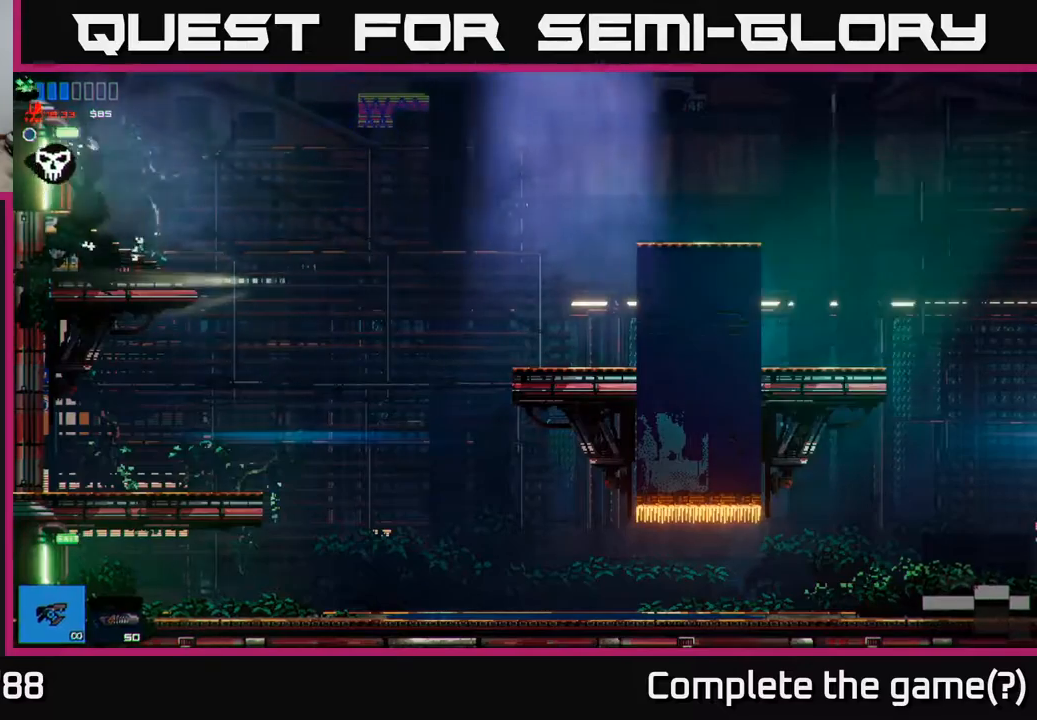
{"buttons": [], "left_stick": "left", "right_stick": "center", "events": []}
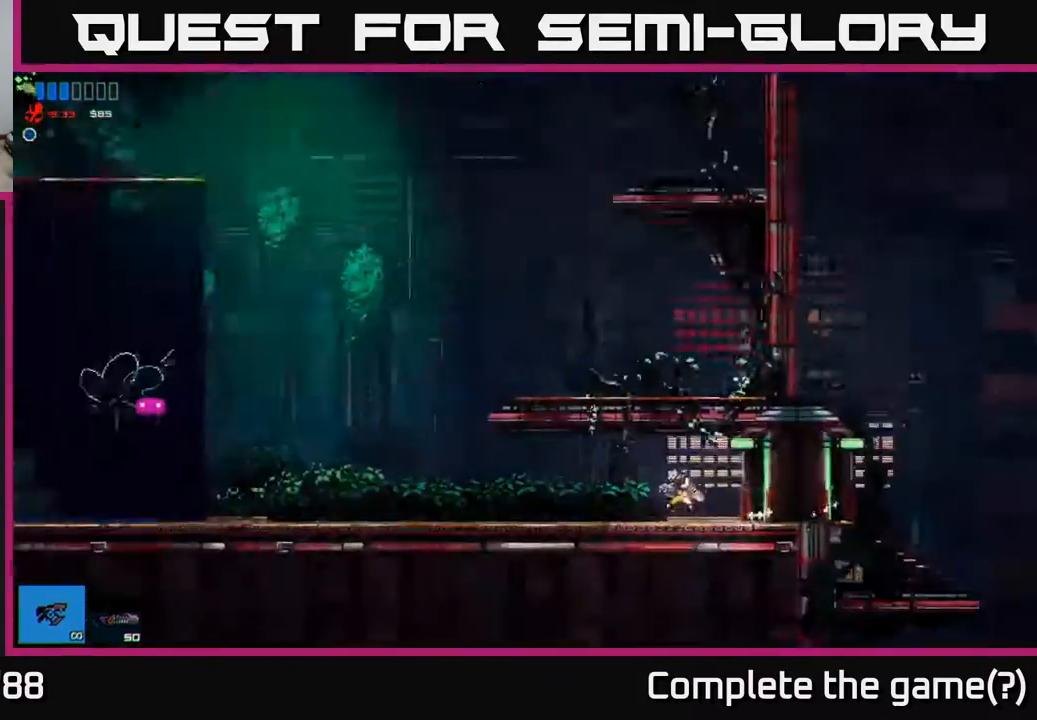
{"buttons": [], "left_stick": "left", "right_stick": "left", "events": [[333, "right_stick", "left"]]}
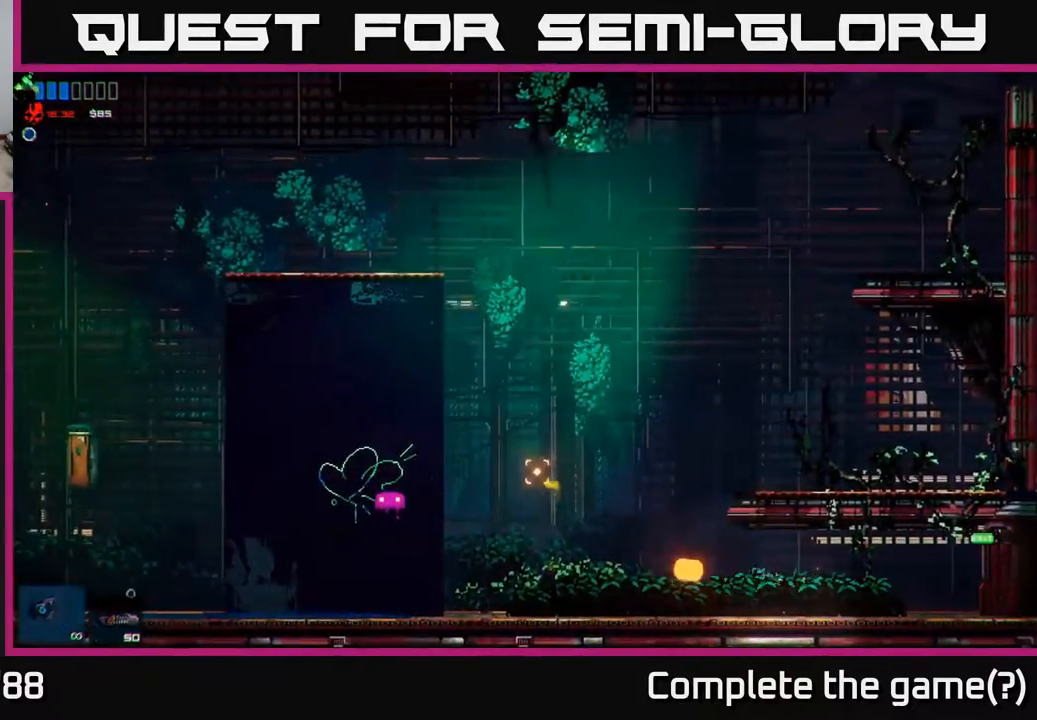
{"buttons": [], "left_stick": "left", "right_stick": "left", "events": []}
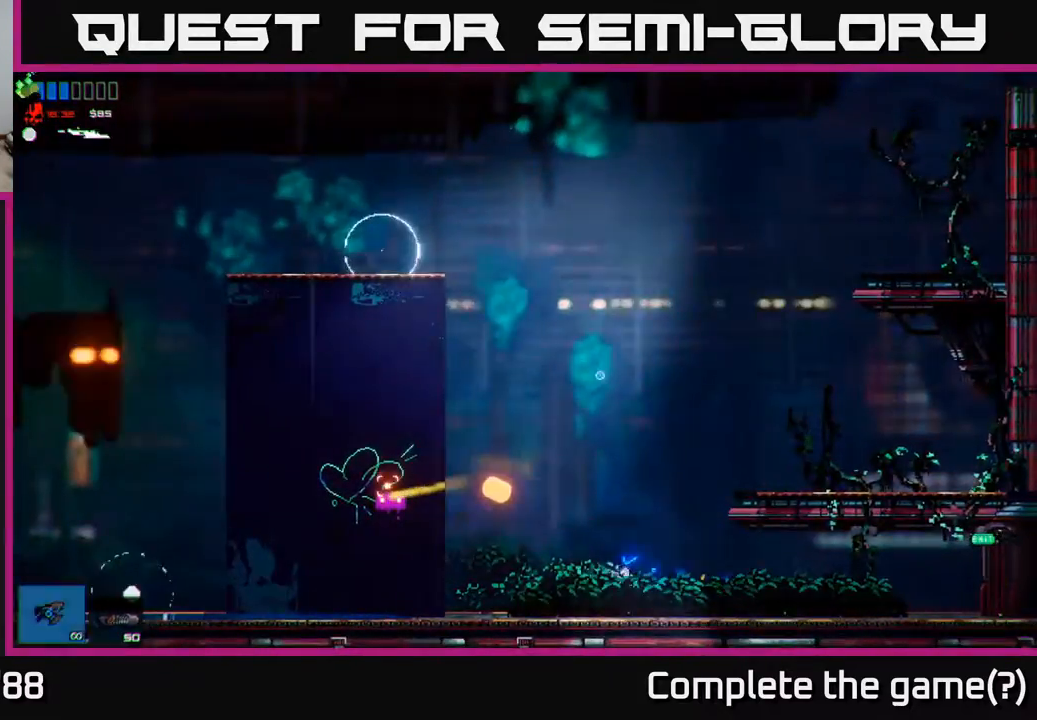
{"buttons": [], "left_stick": "right", "right_stick": "center", "events": [[167, "left_stick", "center"], [183, "right_stick", "center"], [217, "A", "down"], [367, "left_stick", "right"], [483, "A", "up"]]}
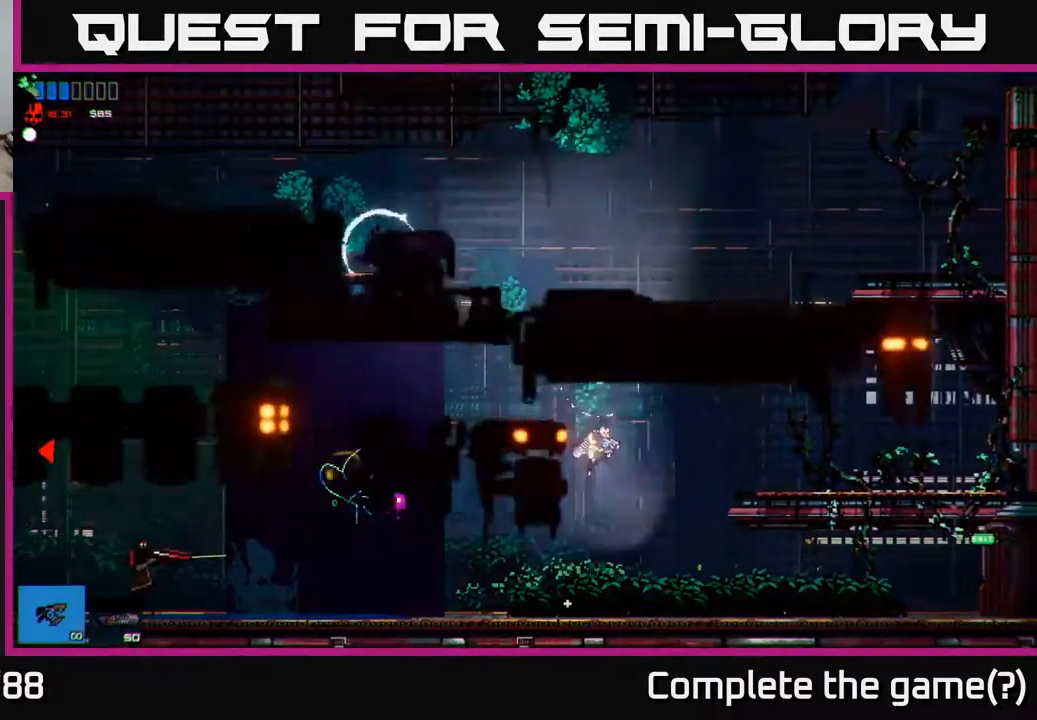
{"buttons": [], "left_stick": "right", "right_stick": "center", "events": [[100, "A", "down"], [200, "A", "up"]]}
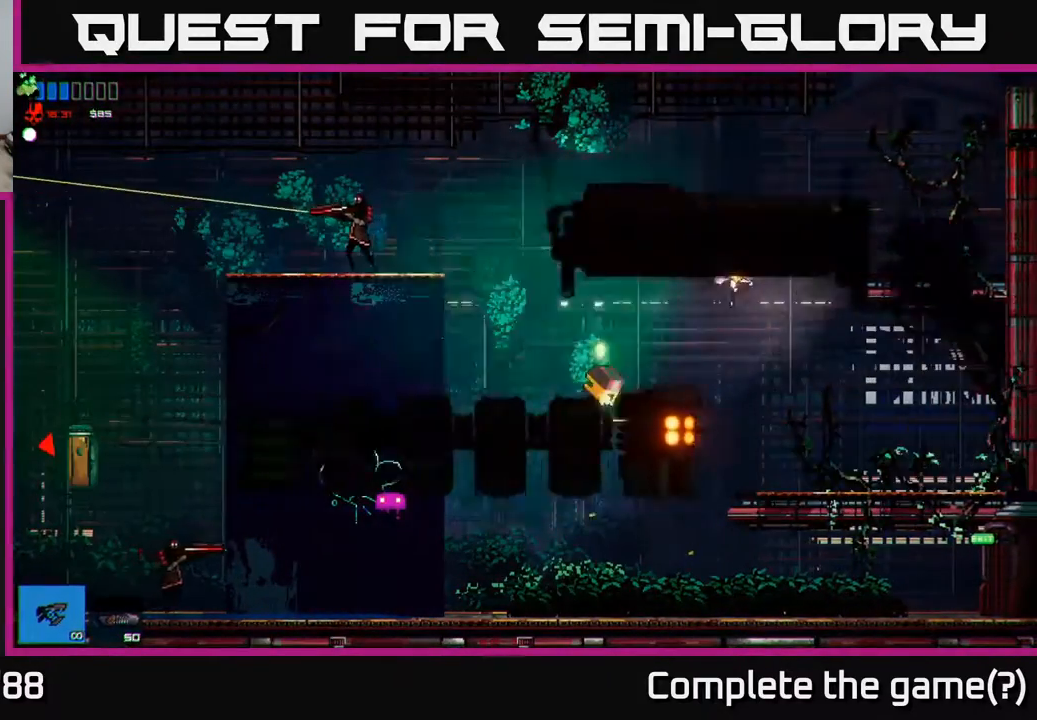
{"buttons": [], "left_stick": "right", "right_stick": "center", "events": [[50, "left_stick", "center"], [200, "right_stick", "left"], [317, "left_stick", "right"], [433, "right_stick", "center"]]}
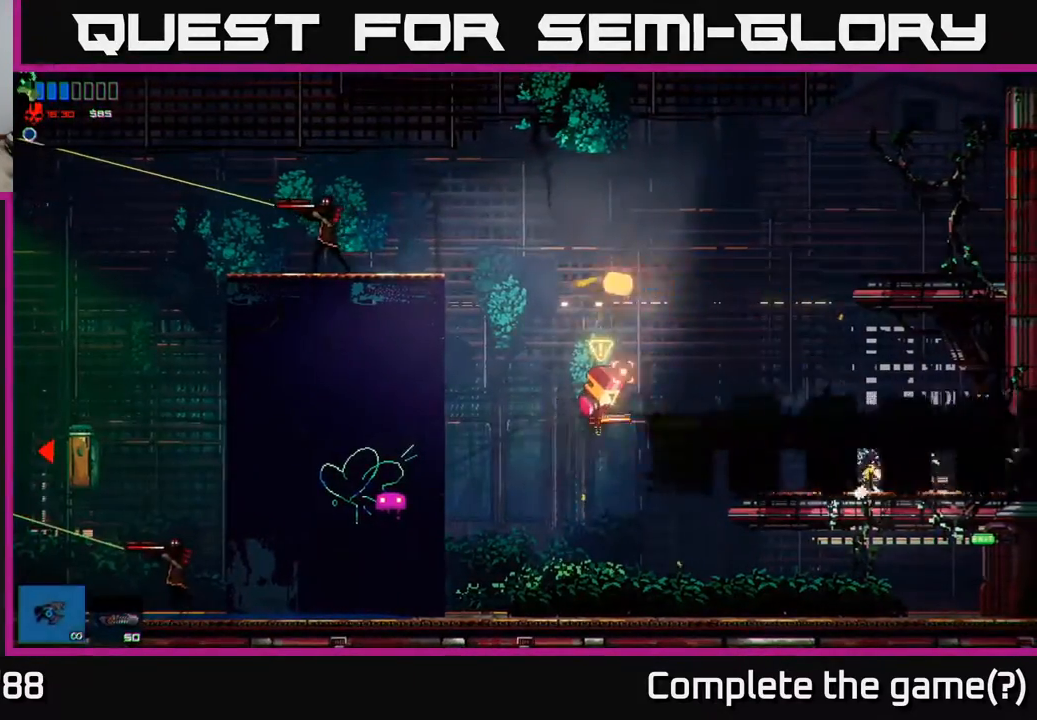
{"buttons": [], "left_stick": "right", "right_stick": "left", "events": [[67, "left_stick", "center"], [250, "left_stick", "left"], [450, "right_stick", "left"], [467, "left_stick", "right"]]}
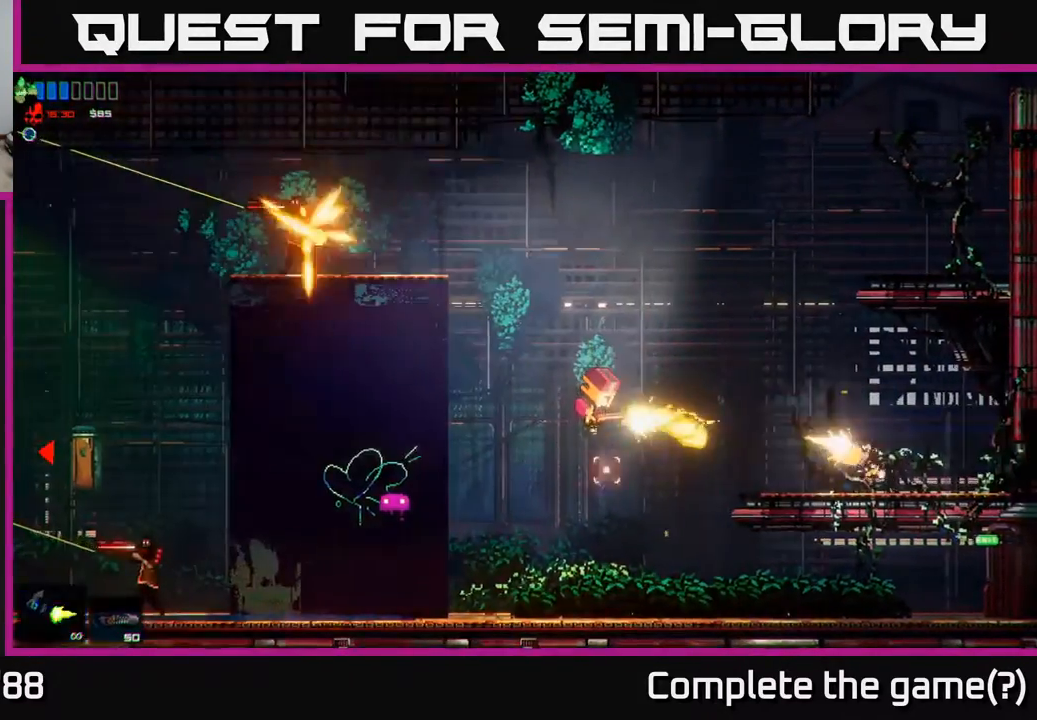
{"buttons": ["R2"], "left_stick": "center", "right_stick": "left", "events": [[150, "right_stick", "center"], [233, "left_stick", "center"], [350, "right_stick", "left"], [450, "R2", "down"]]}
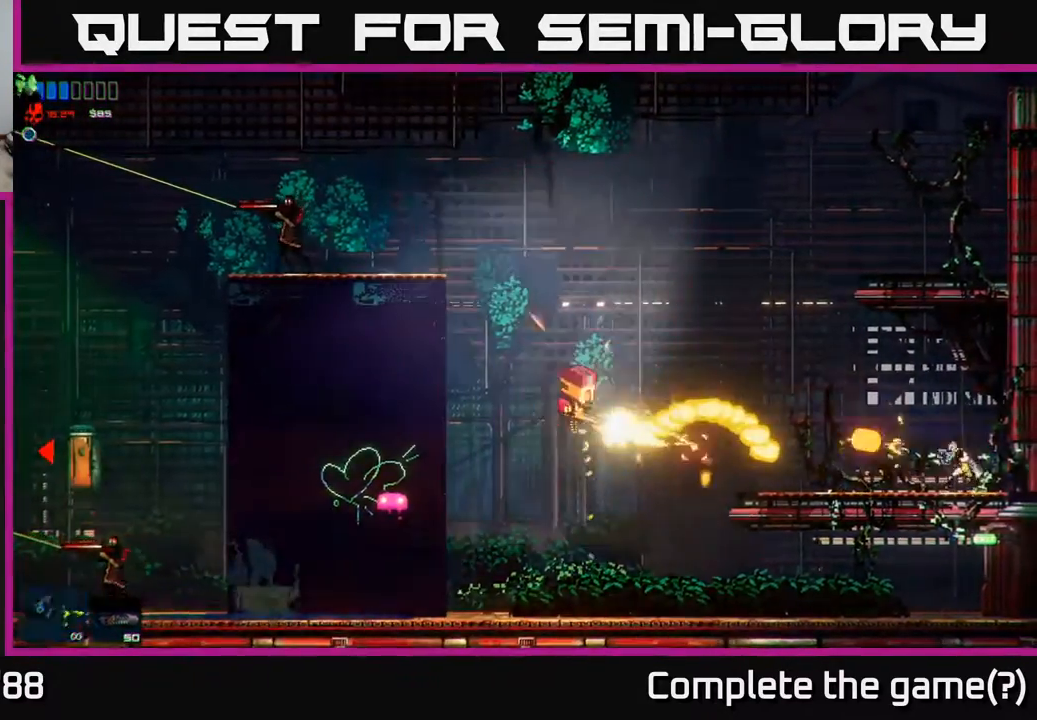
{"buttons": ["A"], "left_stick": "left", "right_stick": "center", "events": [[33, "R2", "up"], [300, "right_stick", "center"], [483, "left_stick", "left"], [500, "A", "down"]]}